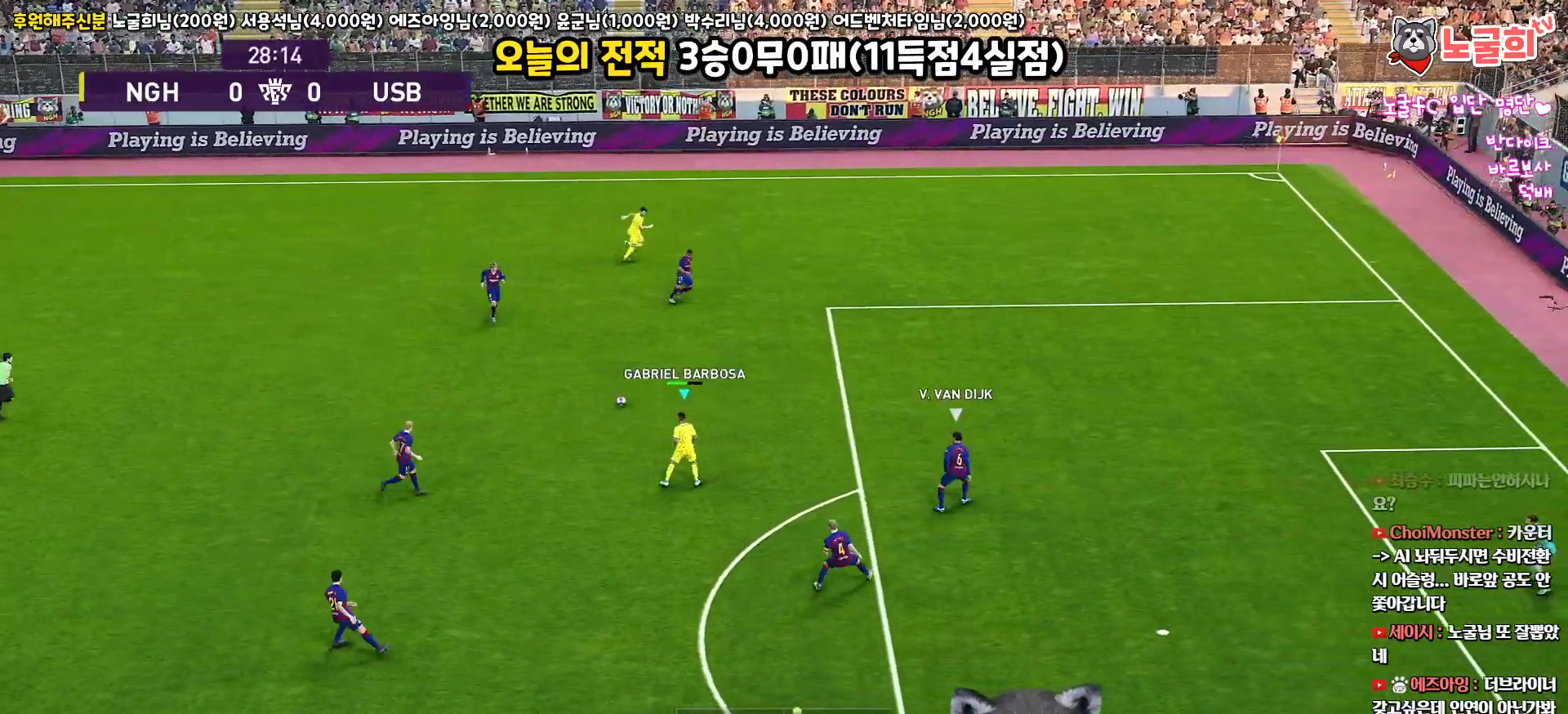
Gameplay with a controller (PlayStation layout); each line is a JSON object with the inputs held at the frame after it. "events" lists button and stick changes between this image and that frame as [ms after this image, input, new state], when the widget could be followed in between.
{"buttons": [], "left_stick": "right", "right_stick": "center", "events": [[417, "left_stick", "right"]]}
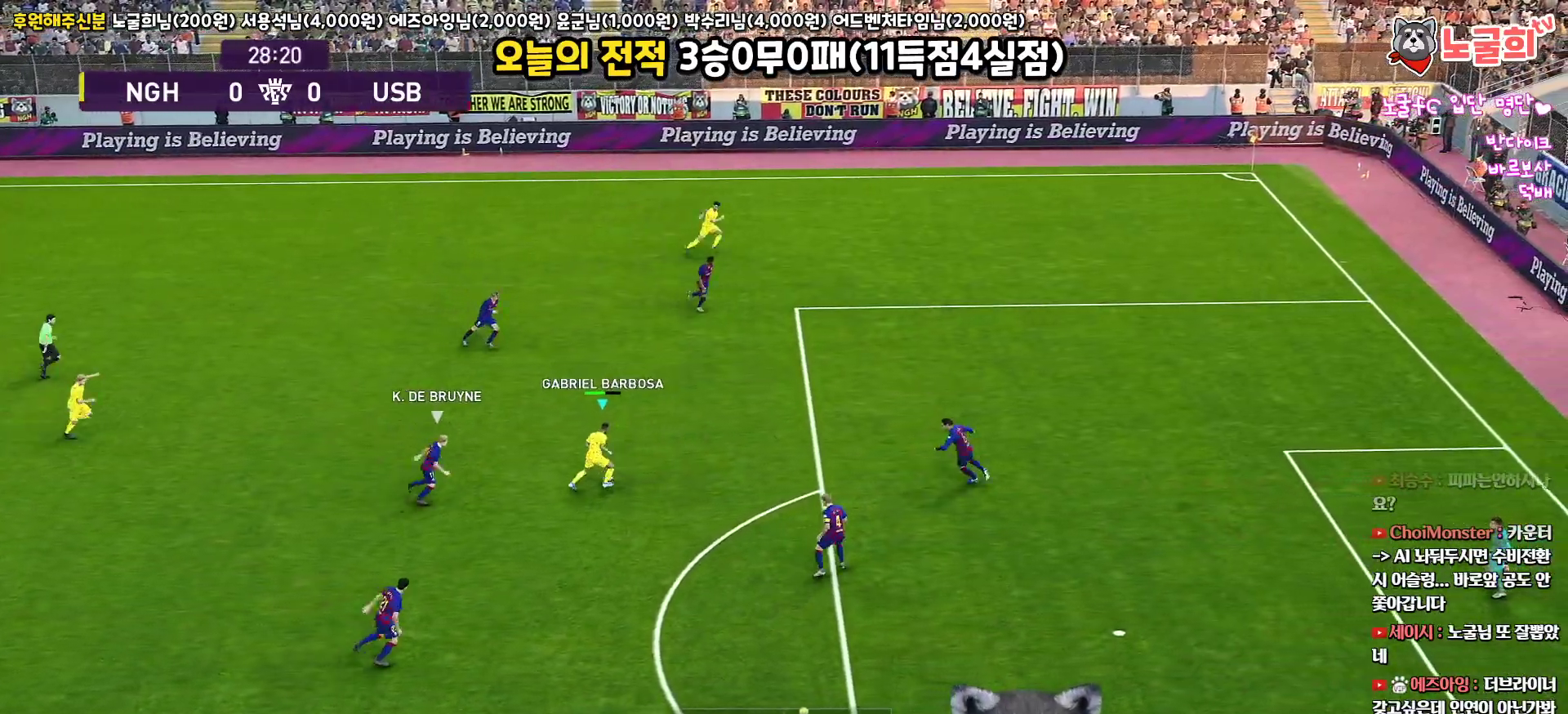
{"buttons": ["L3"], "left_stick": "down-right", "right_stick": "center", "events": [[117, "L3", "down"], [267, "L3", "up"], [433, "left_stick", "down-right"], [467, "L3", "down"]]}
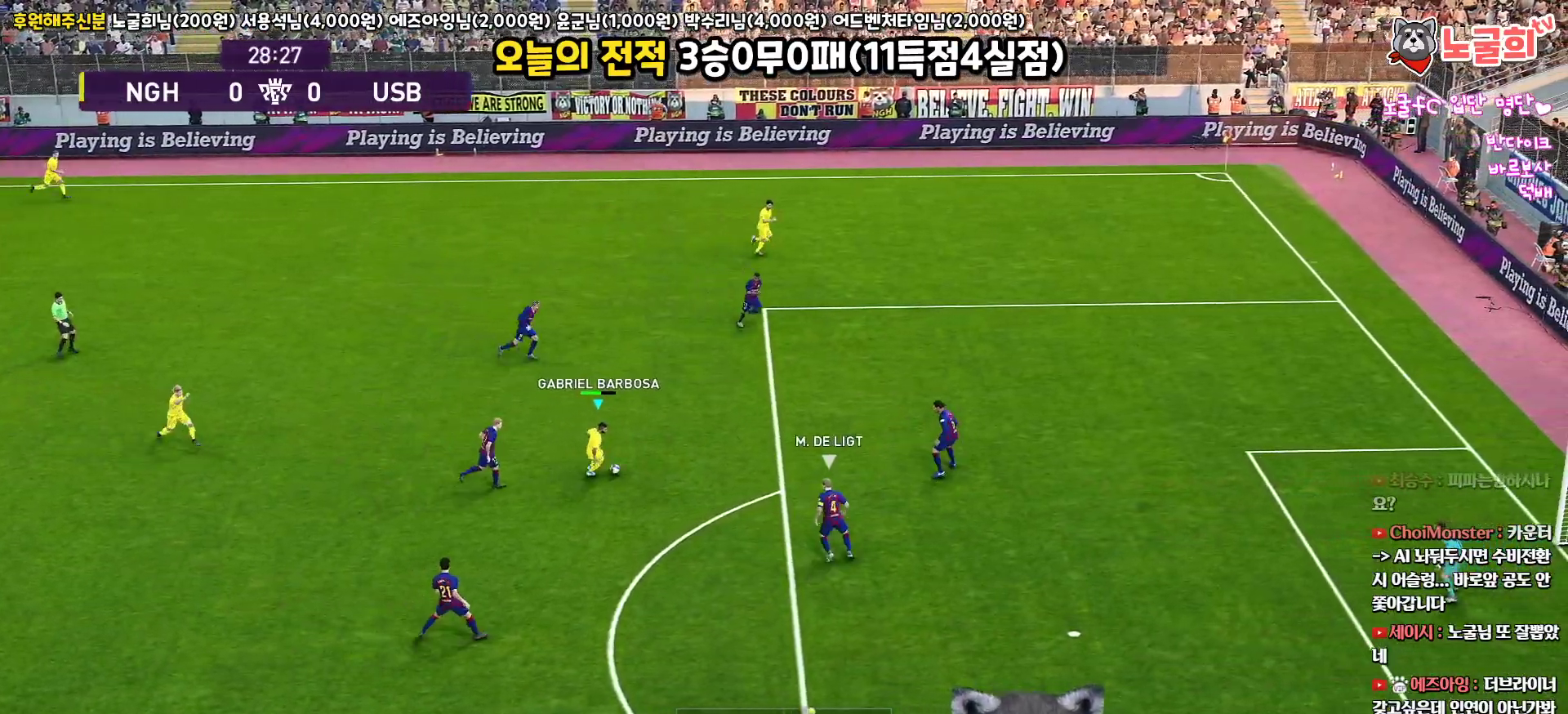
{"buttons": ["L3"], "left_stick": "left", "right_stick": "center", "events": [[217, "left_stick", "down"], [317, "left_stick", "down-left"], [417, "left_stick", "left"]]}
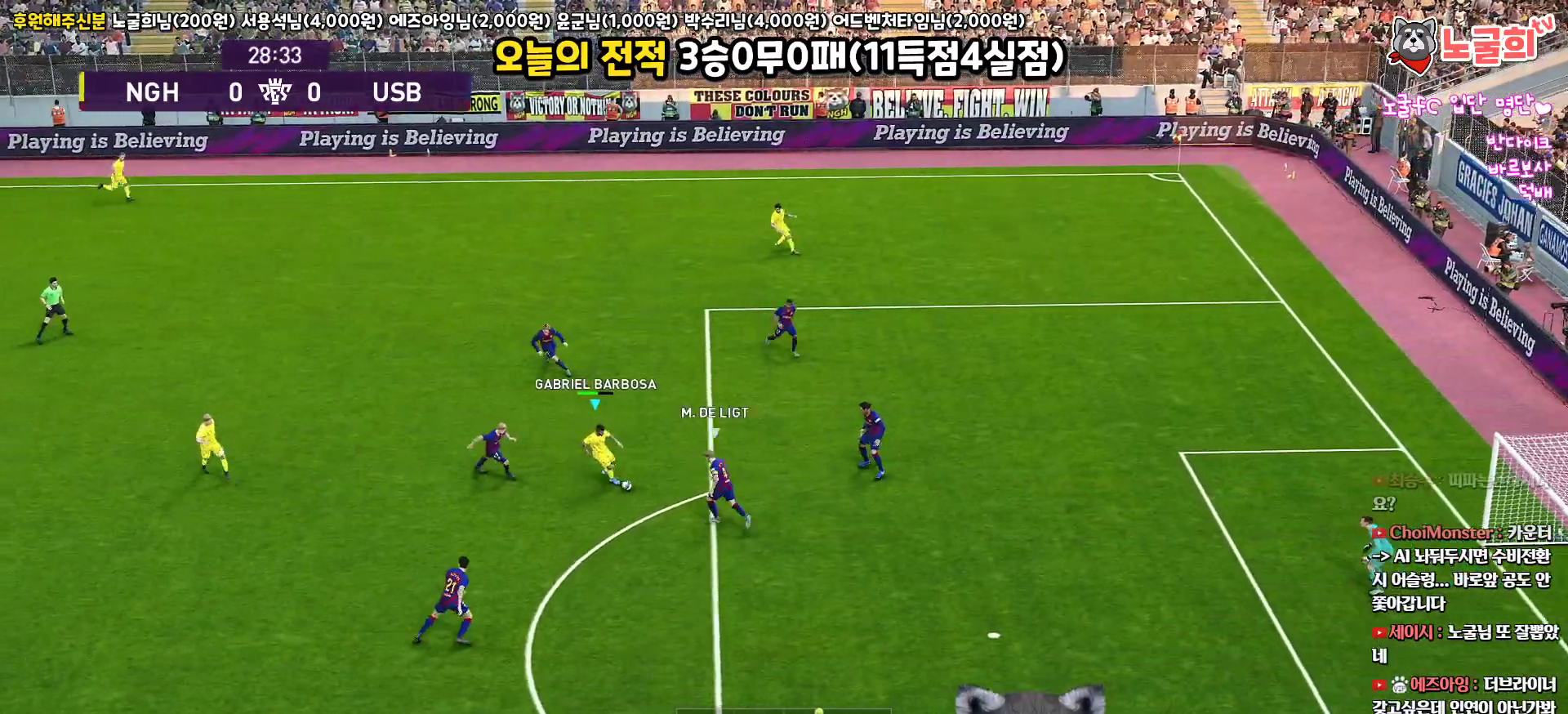
{"buttons": ["L1", "L3"], "left_stick": "left", "right_stick": "center", "events": [[33, "CROSS", "down"], [83, "CROSS", "up"], [100, "L1", "down"], [150, "R2", "down"], [267, "R2", "up"]]}
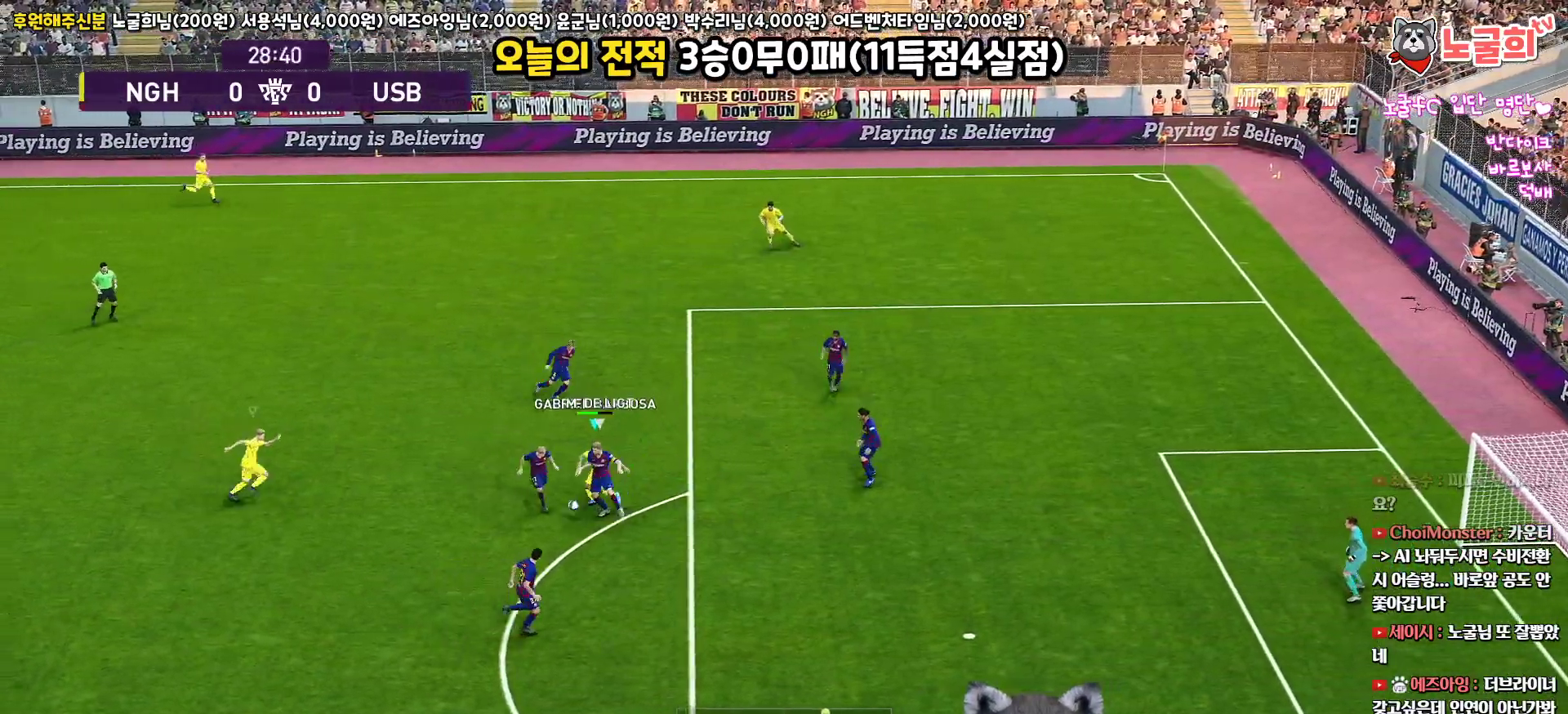
{"buttons": ["R1", "L3"], "left_stick": "down", "right_stick": "center", "events": [[267, "left_stick", "down-left"], [317, "L1", "up"], [333, "R1", "down"], [467, "left_stick", "down"]]}
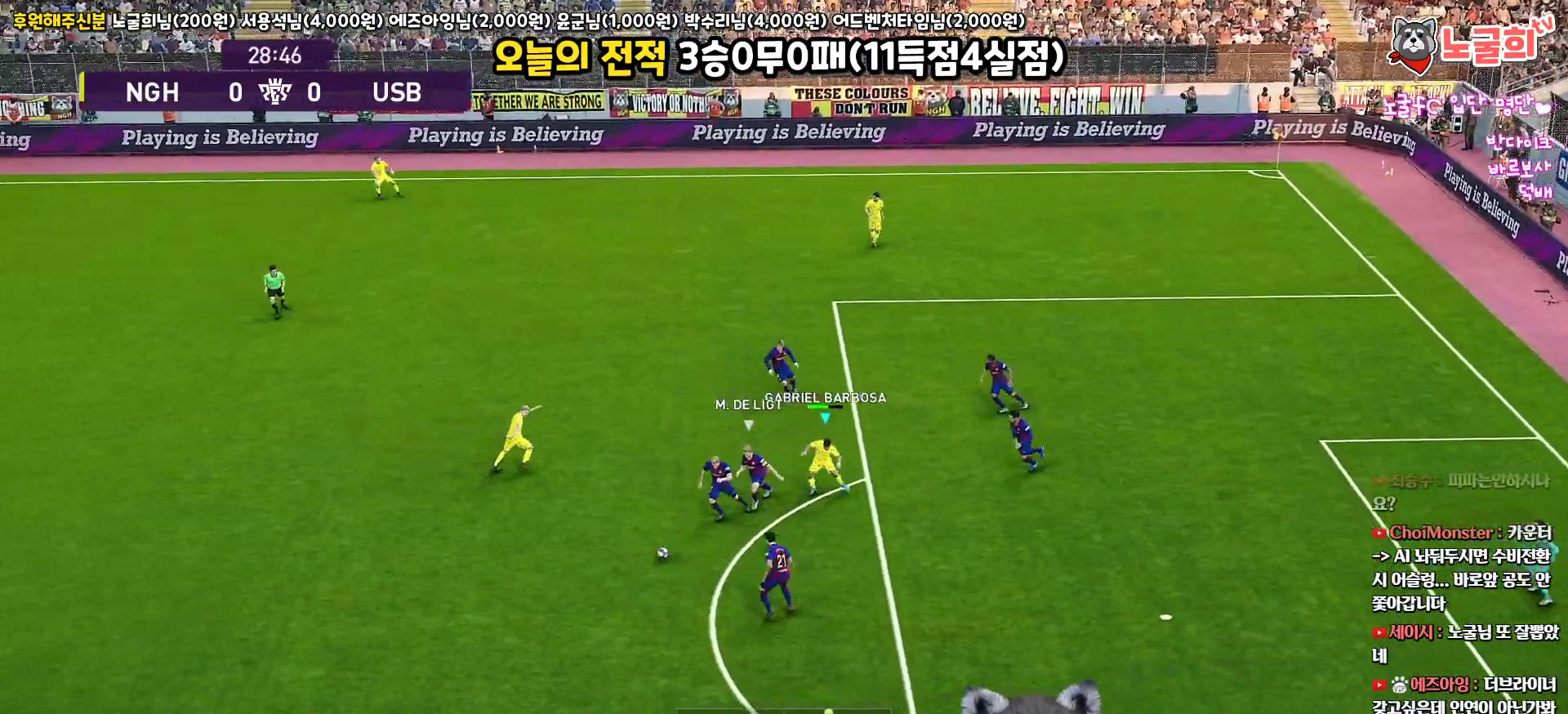
{"buttons": ["R1", "L3"], "left_stick": "down-left", "right_stick": "center", "events": [[217, "L1", "down"], [383, "L1", "up"], [483, "left_stick", "down-left"]]}
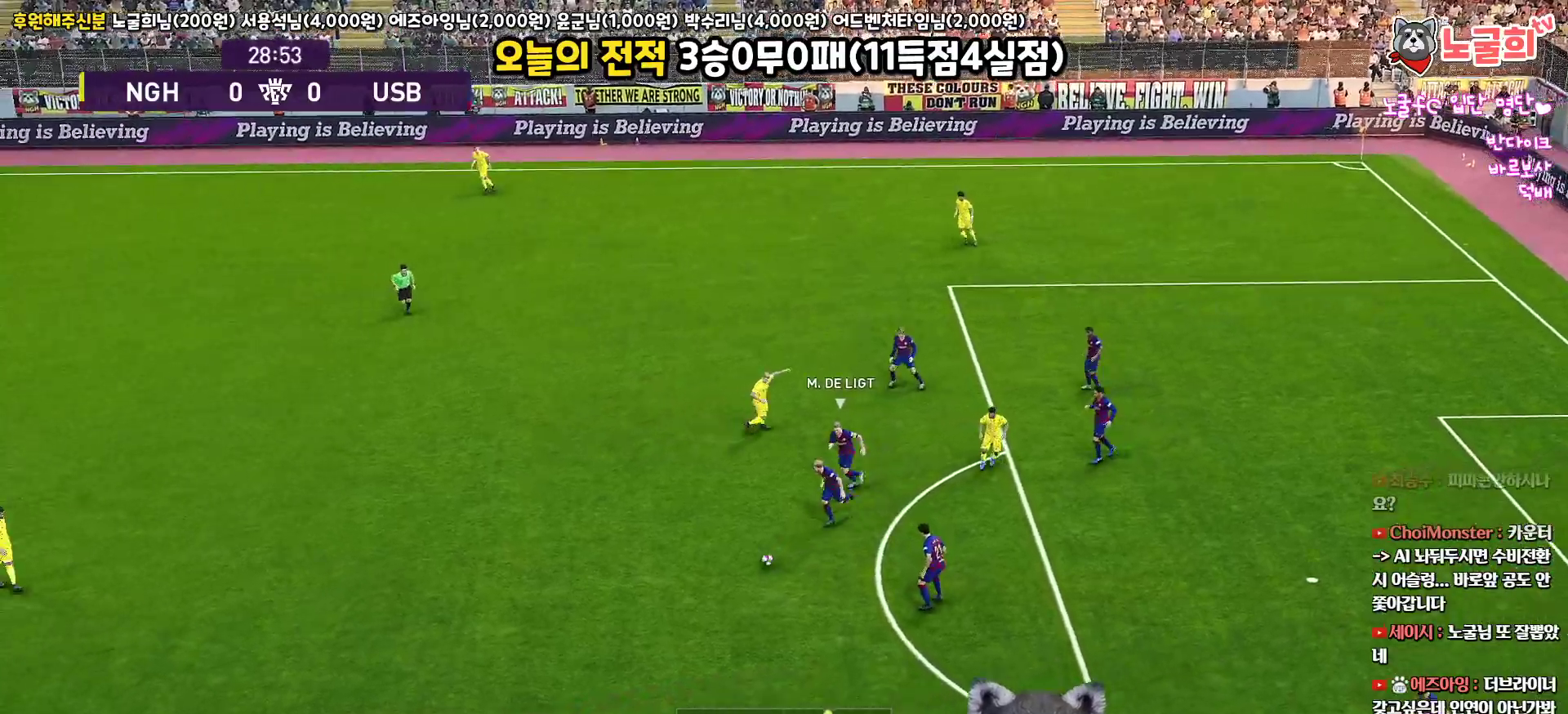
{"buttons": ["R1", "R2", "L3"], "left_stick": "left", "right_stick": "up-left", "events": [[183, "left_stick", "left"], [383, "R2", "down"], [417, "right_stick", "up-left"]]}
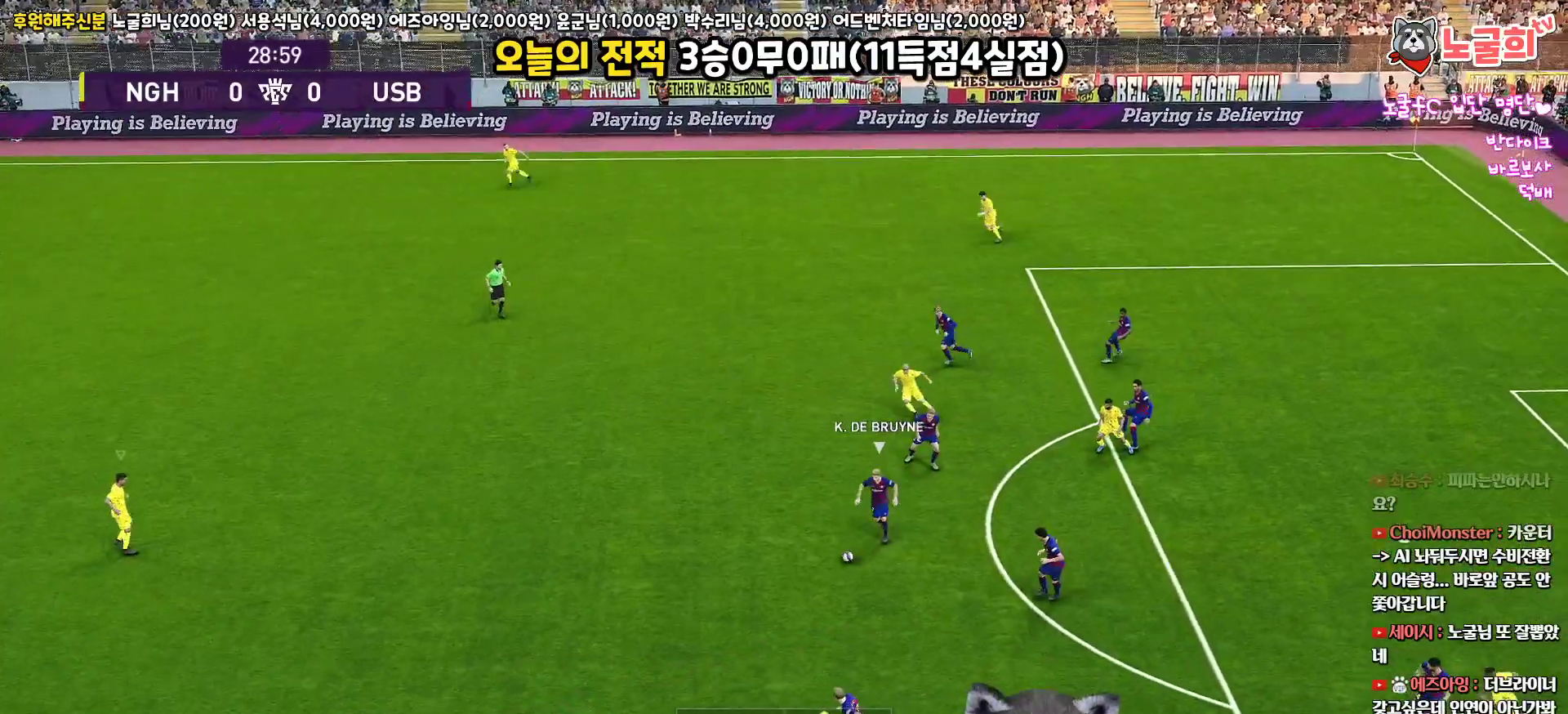
{"buttons": ["R1", "R2", "L3"], "left_stick": "down-left", "right_stick": "center", "events": [[33, "right_stick", "center"], [200, "left_stick", "down-left"]]}
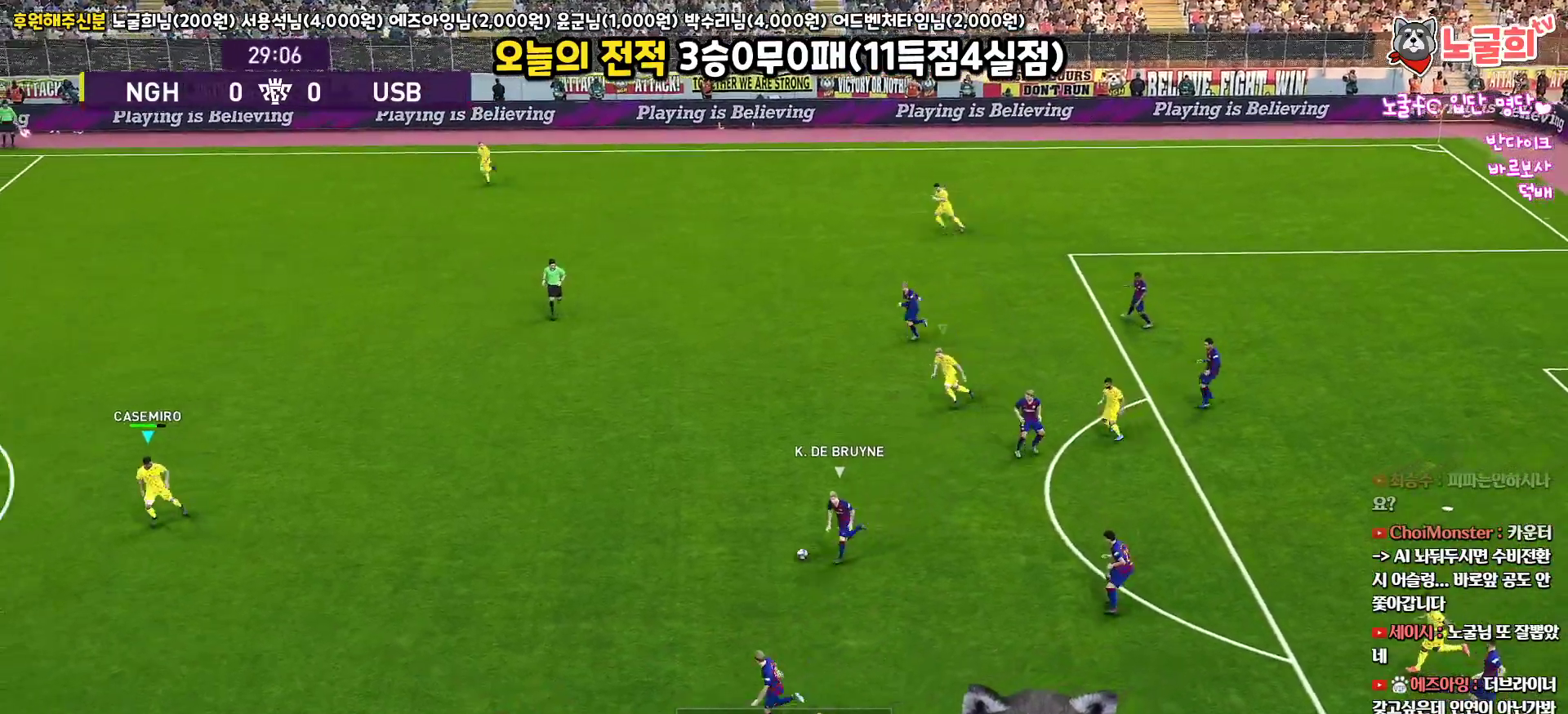
{"buttons": ["R1", "R2", "L3"], "left_stick": "up-left", "right_stick": "center", "events": [[283, "left_stick", "left"], [500, "left_stick", "up-left"]]}
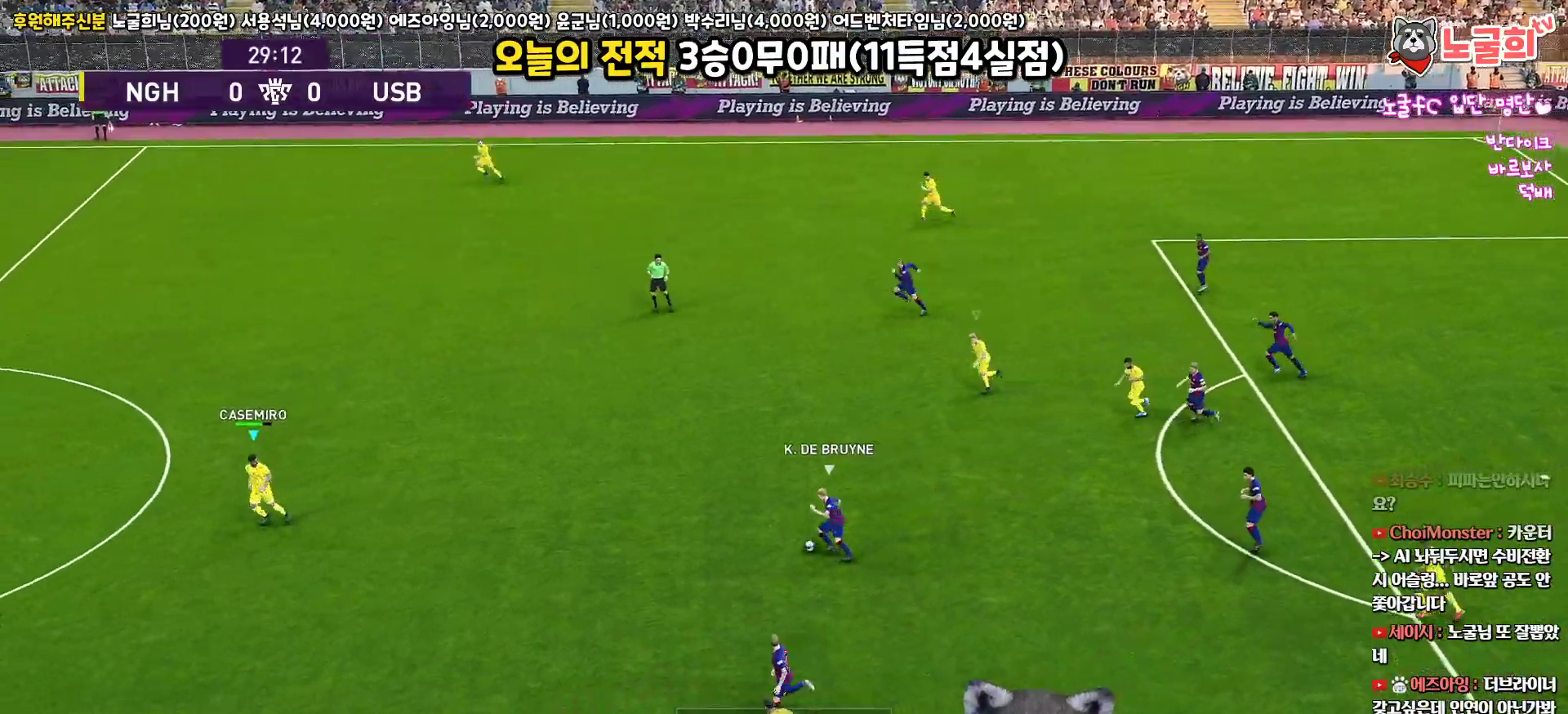
{"buttons": ["R1", "R2", "L3"], "left_stick": "up-left", "right_stick": "center", "events": []}
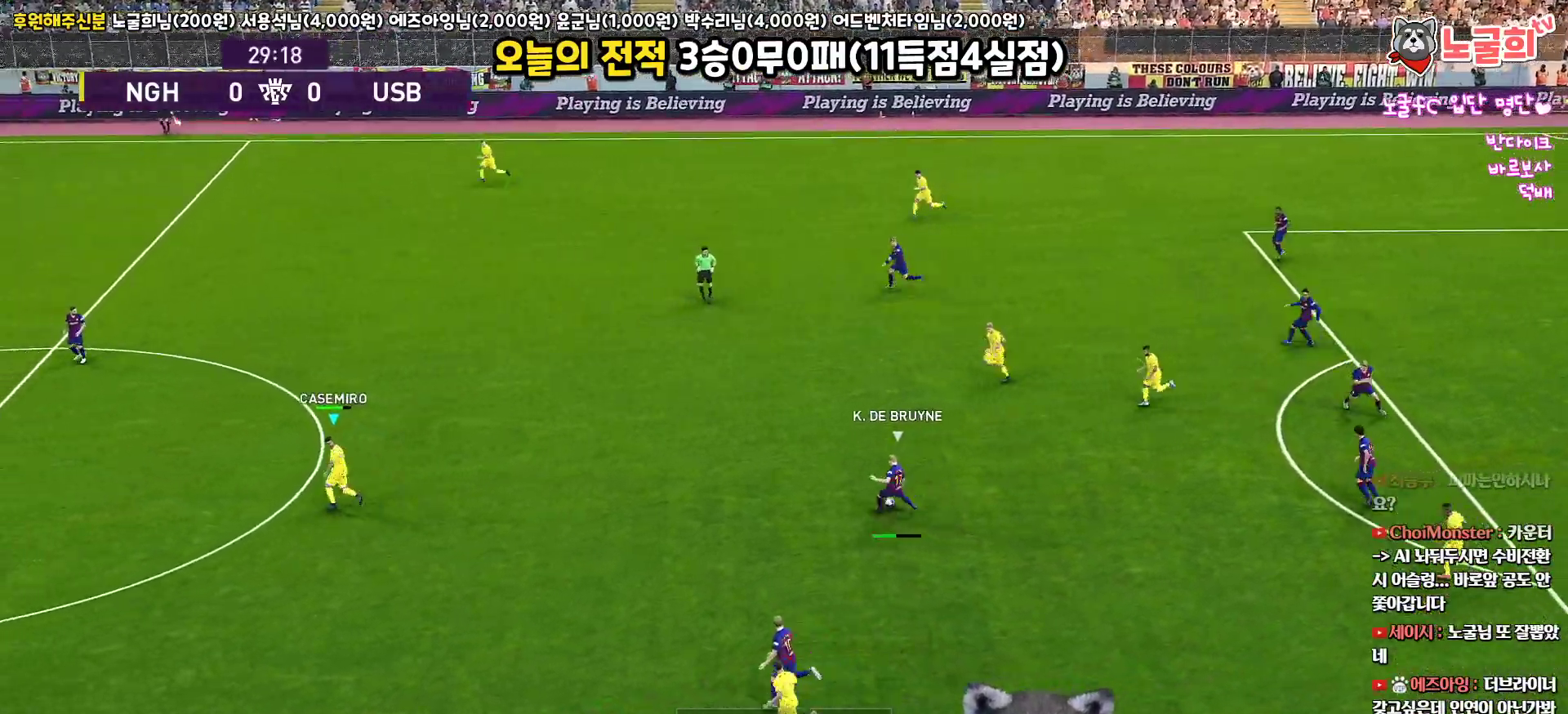
{"buttons": ["R1", "R2", "L3"], "left_stick": "up-left", "right_stick": "center", "events": [[167, "left_stick", "up"], [500, "left_stick", "up-left"]]}
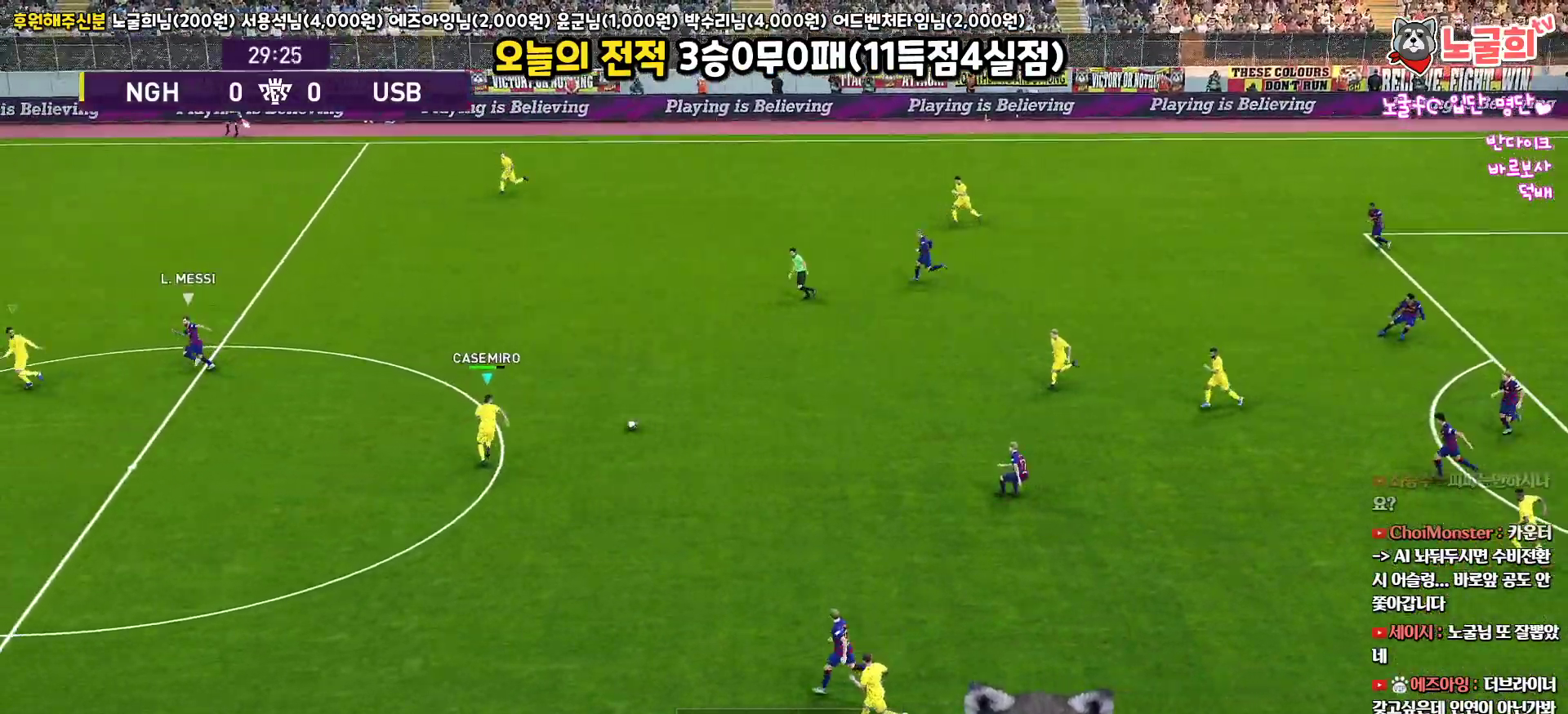
{"buttons": ["R1", "R2", "L3"], "left_stick": "up-left", "right_stick": "center", "events": []}
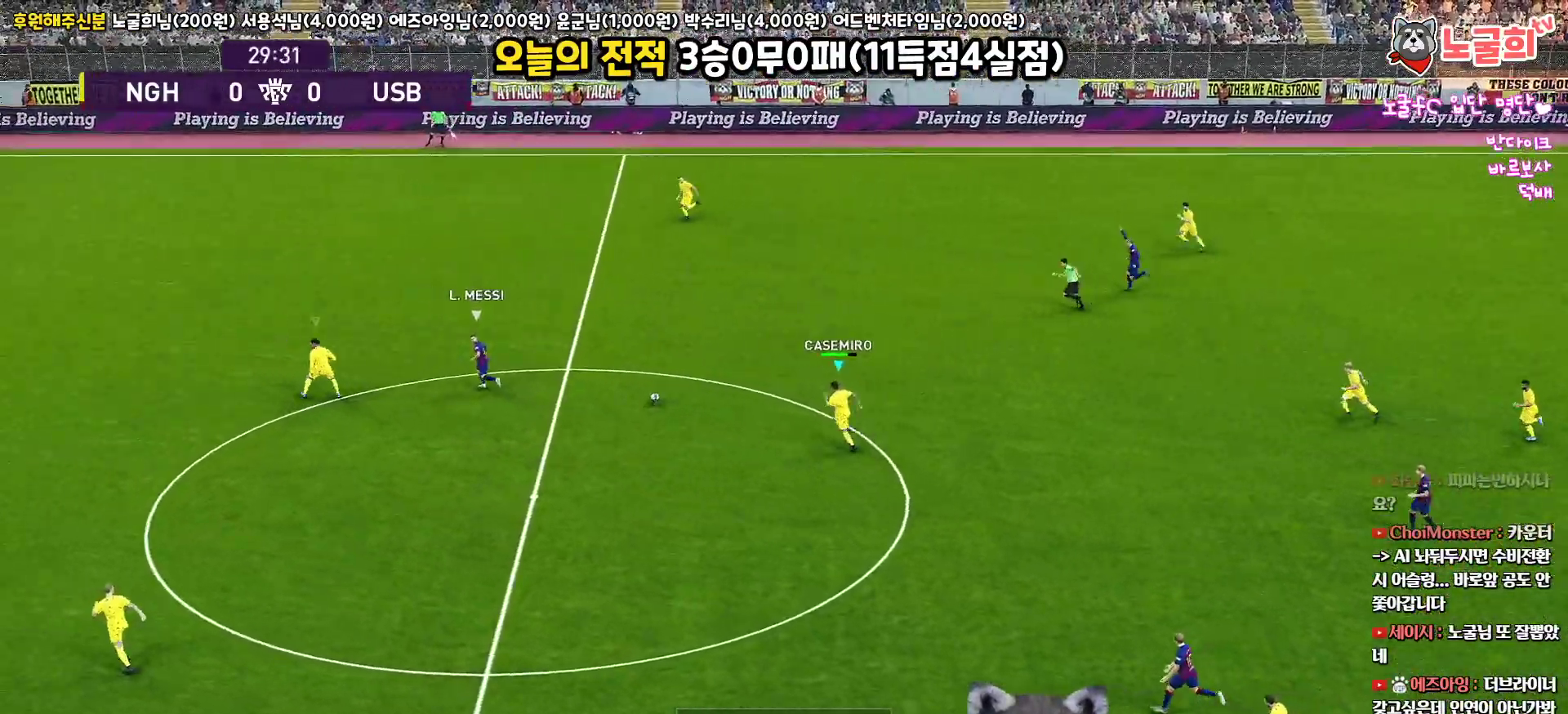
{"buttons": ["R1", "R2", "L3"], "left_stick": "up-left", "right_stick": "center", "events": []}
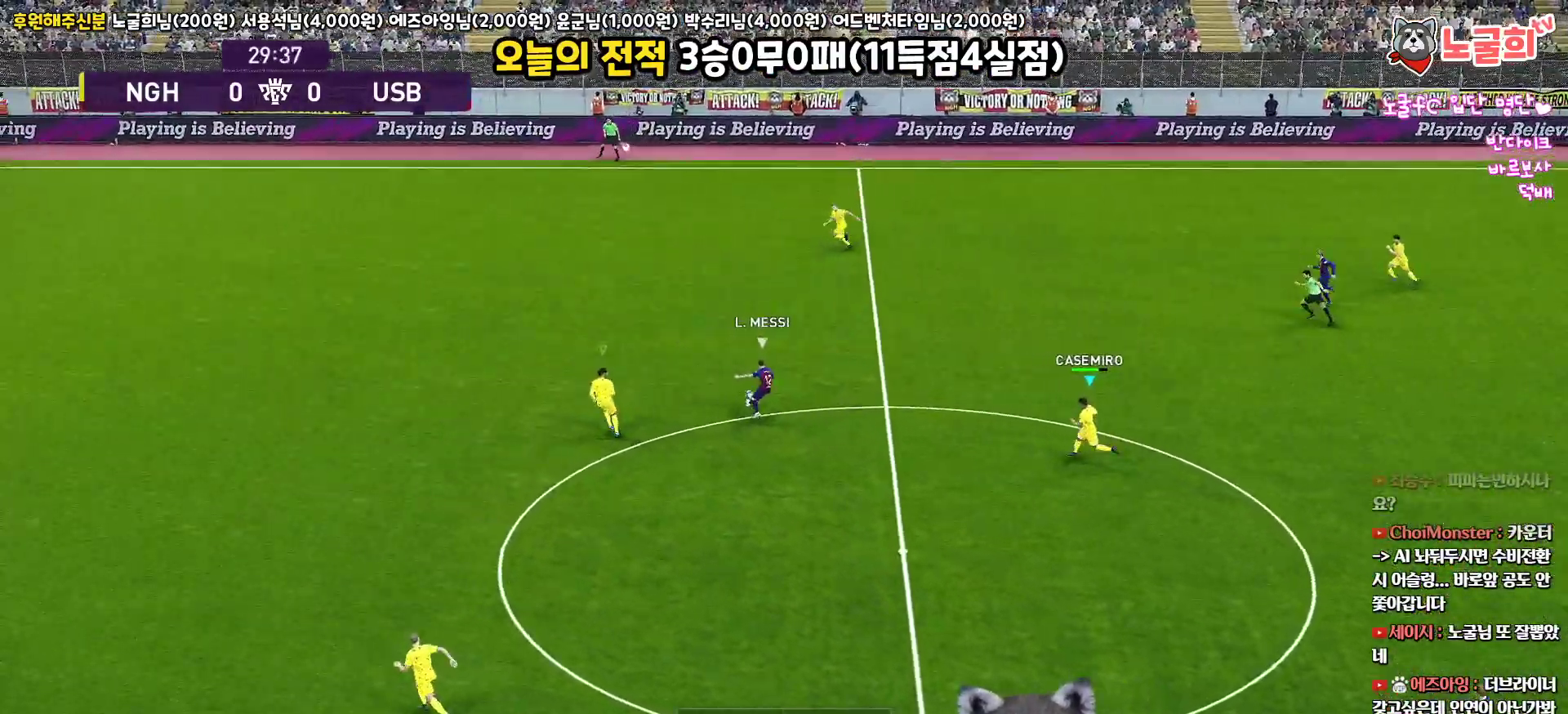
{"buttons": ["SQUARE", "R1", "R2", "L3"], "left_stick": "up-left", "right_stick": "center", "events": [[167, "SQUARE", "down"]]}
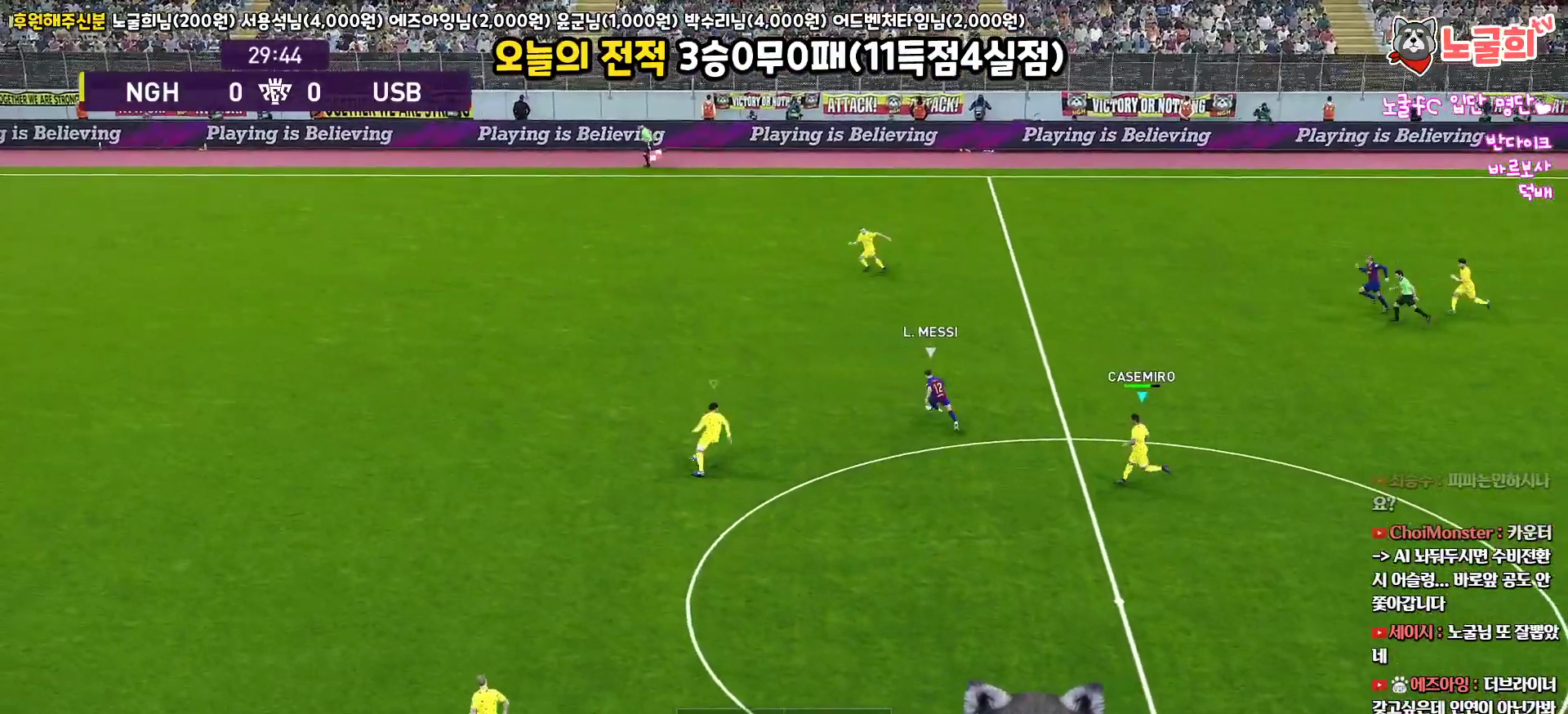
{"buttons": ["SQUARE", "R1", "R2", "L3"], "left_stick": "up-left", "right_stick": "center", "events": []}
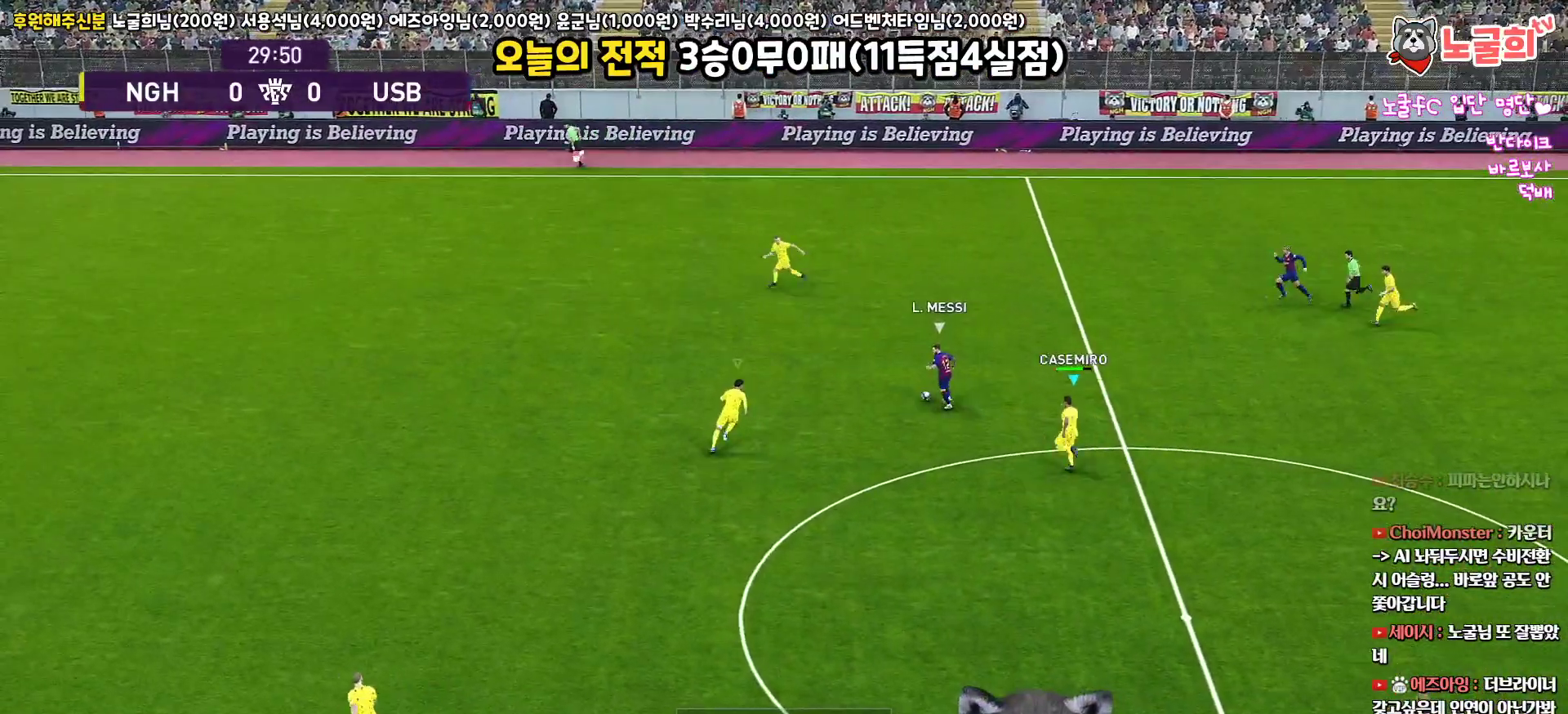
{"buttons": ["SQUARE", "R1", "R2", "L3"], "left_stick": "left", "right_stick": "center", "events": [[50, "left_stick", "left"]]}
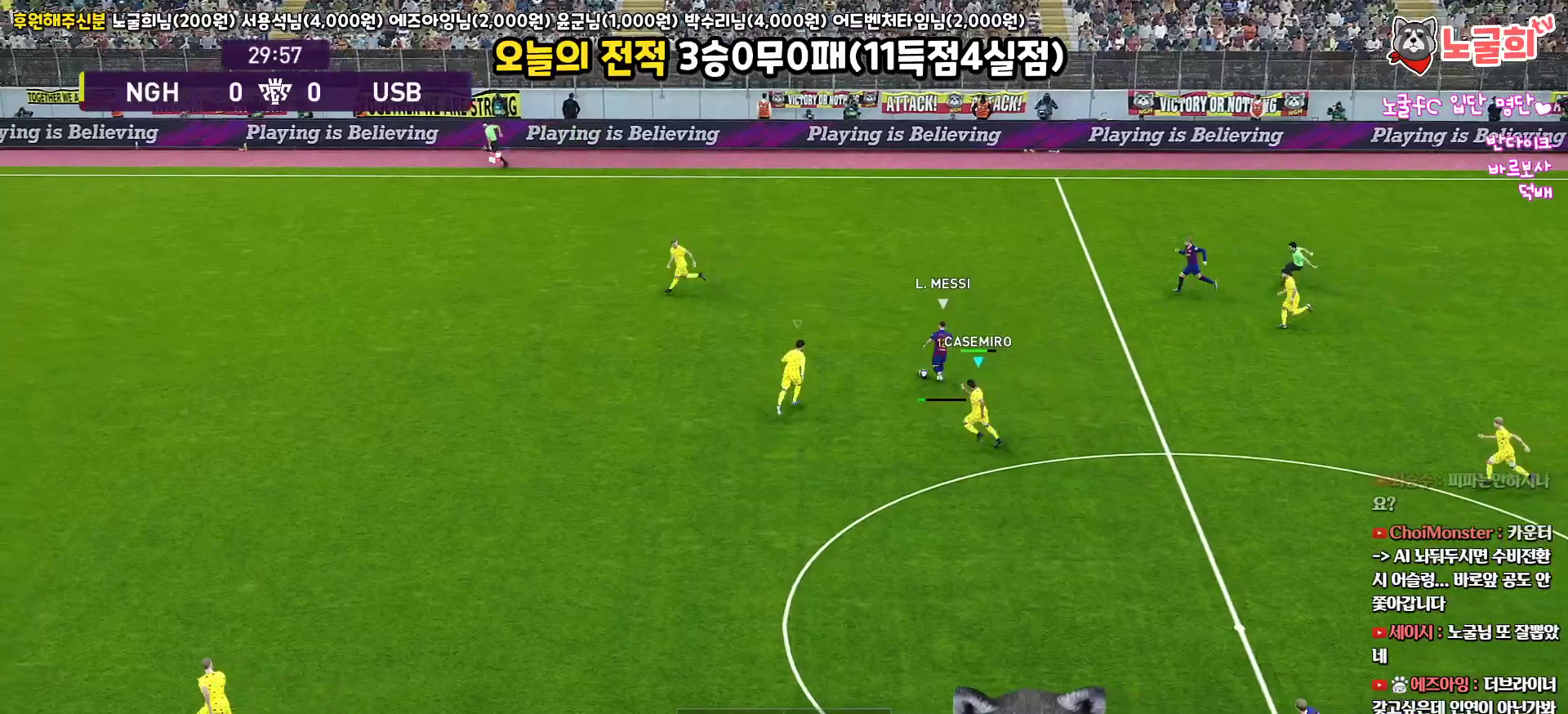
{"buttons": ["SQUARE", "R1", "R2", "L3"], "left_stick": "left", "right_stick": "center", "events": [[100, "left_stick", "down-left"], [333, "SQUARE", "up"], [383, "SQUARE", "down"], [483, "left_stick", "left"]]}
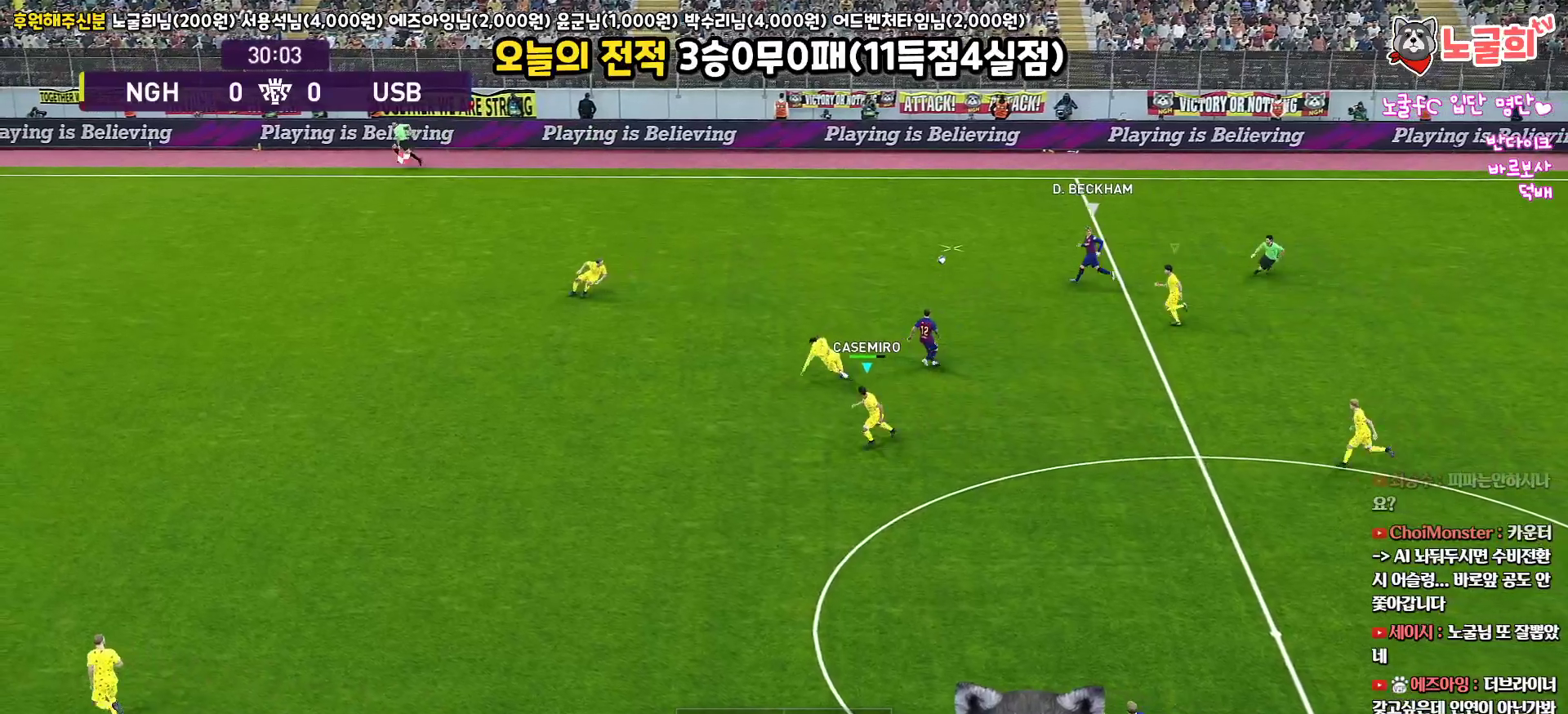
{"buttons": ["SQUARE", "R1", "R2", "L3"], "left_stick": "up-left", "right_stick": "center", "events": [[150, "left_stick", "up-left"]]}
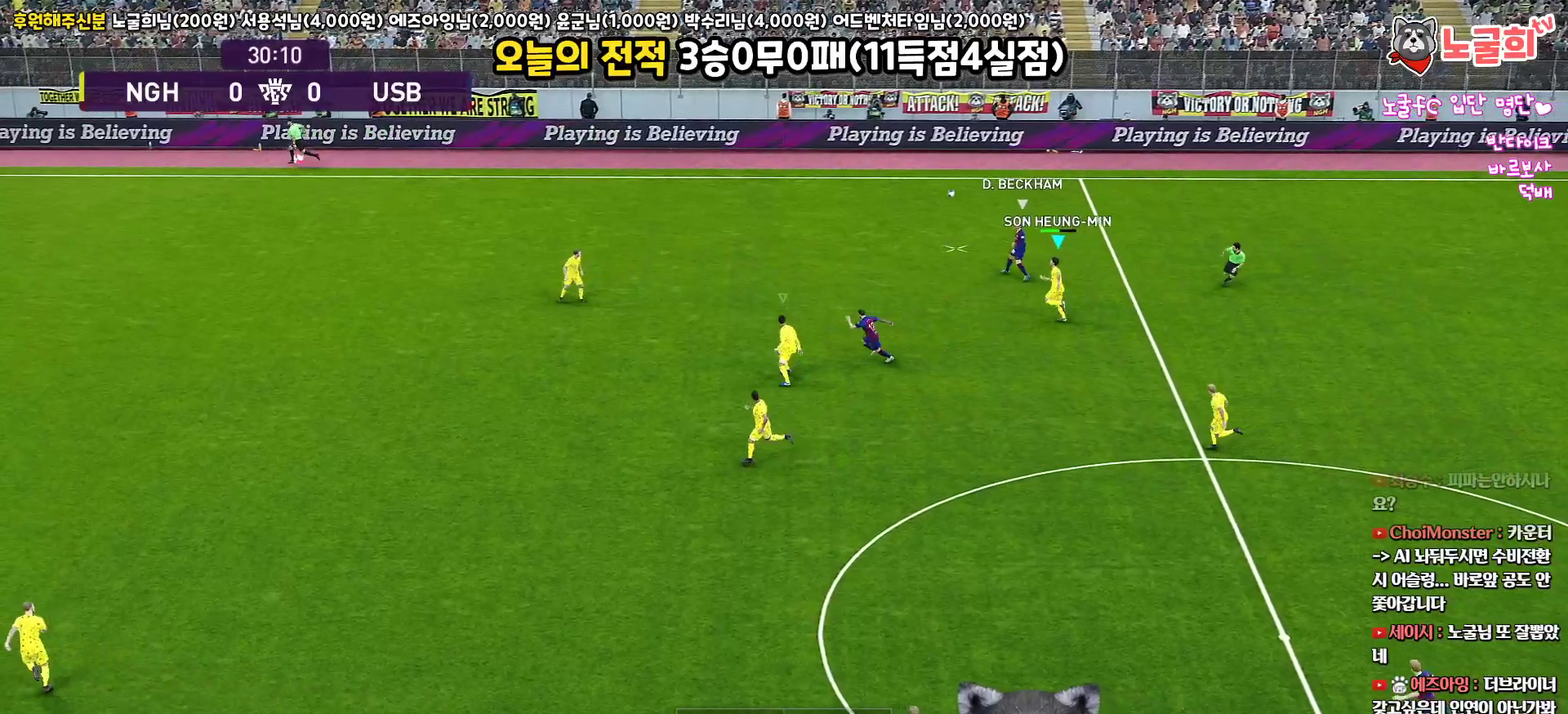
{"buttons": ["CROSS", "SQUARE", "R1", "L3"], "left_stick": "up-left", "right_stick": "center", "events": [[200, "CROSS", "down"], [217, "L1", "down"], [250, "R2", "up"], [350, "L1", "up"]]}
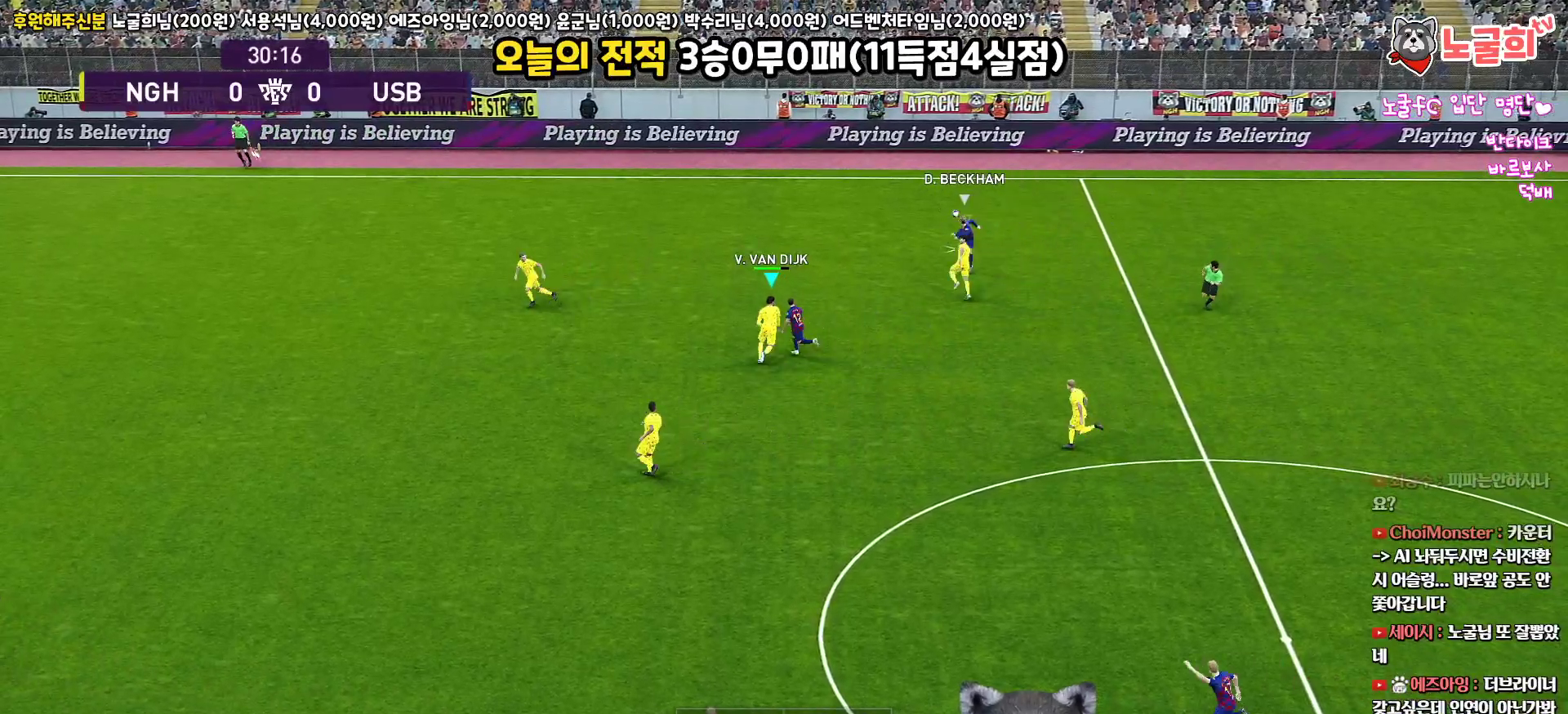
{"buttons": ["CROSS", "SQUARE", "R1"], "left_stick": "up", "right_stick": "center", "events": [[117, "L1", "down"], [300, "L1", "up"], [333, "L3", "up"], [350, "left_stick", "up"]]}
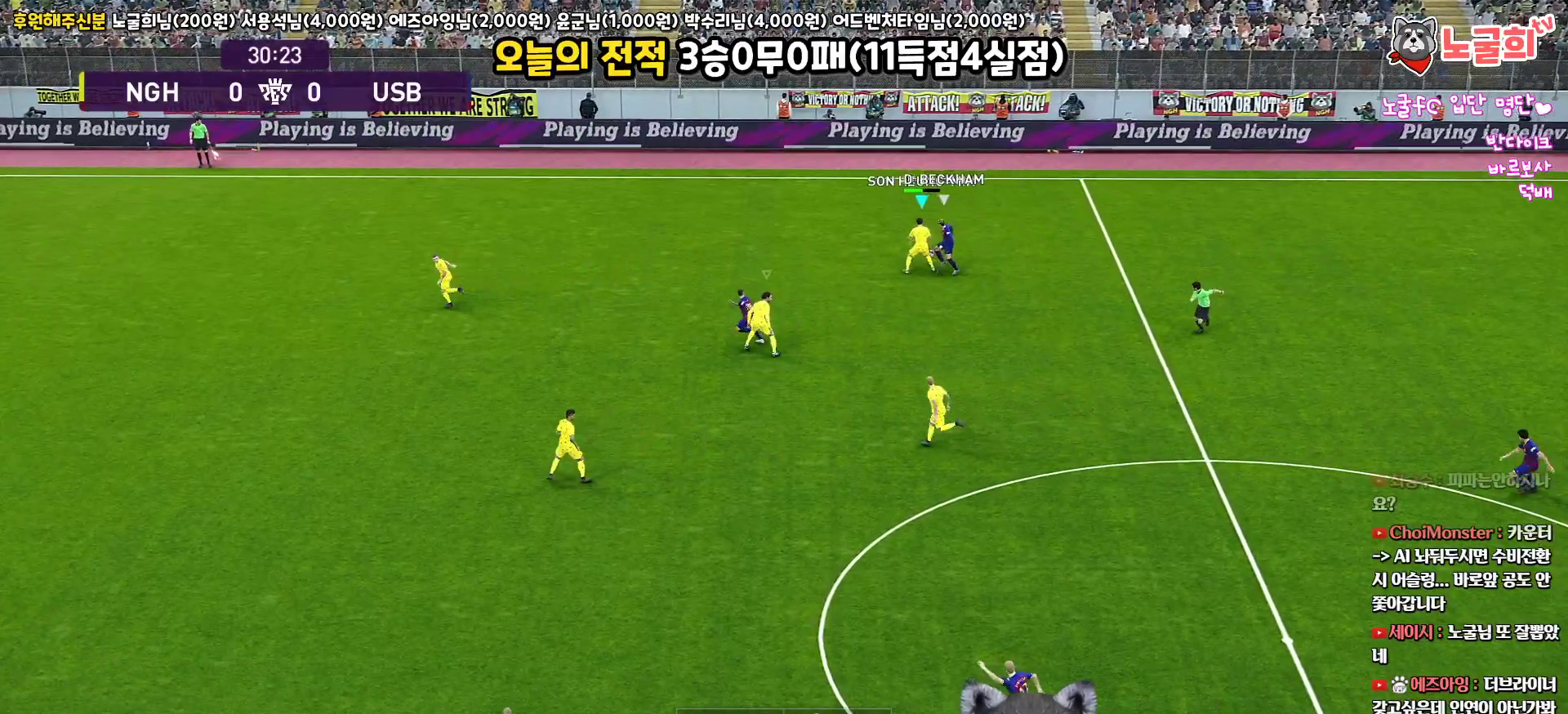
{"buttons": ["CROSS", "SQUARE", "R1"], "left_stick": "up-right", "right_stick": "center", "events": [[33, "left_stick", "up-right"], [250, "left_stick", "center"], [317, "left_stick", "right"], [383, "left_stick", "up-right"]]}
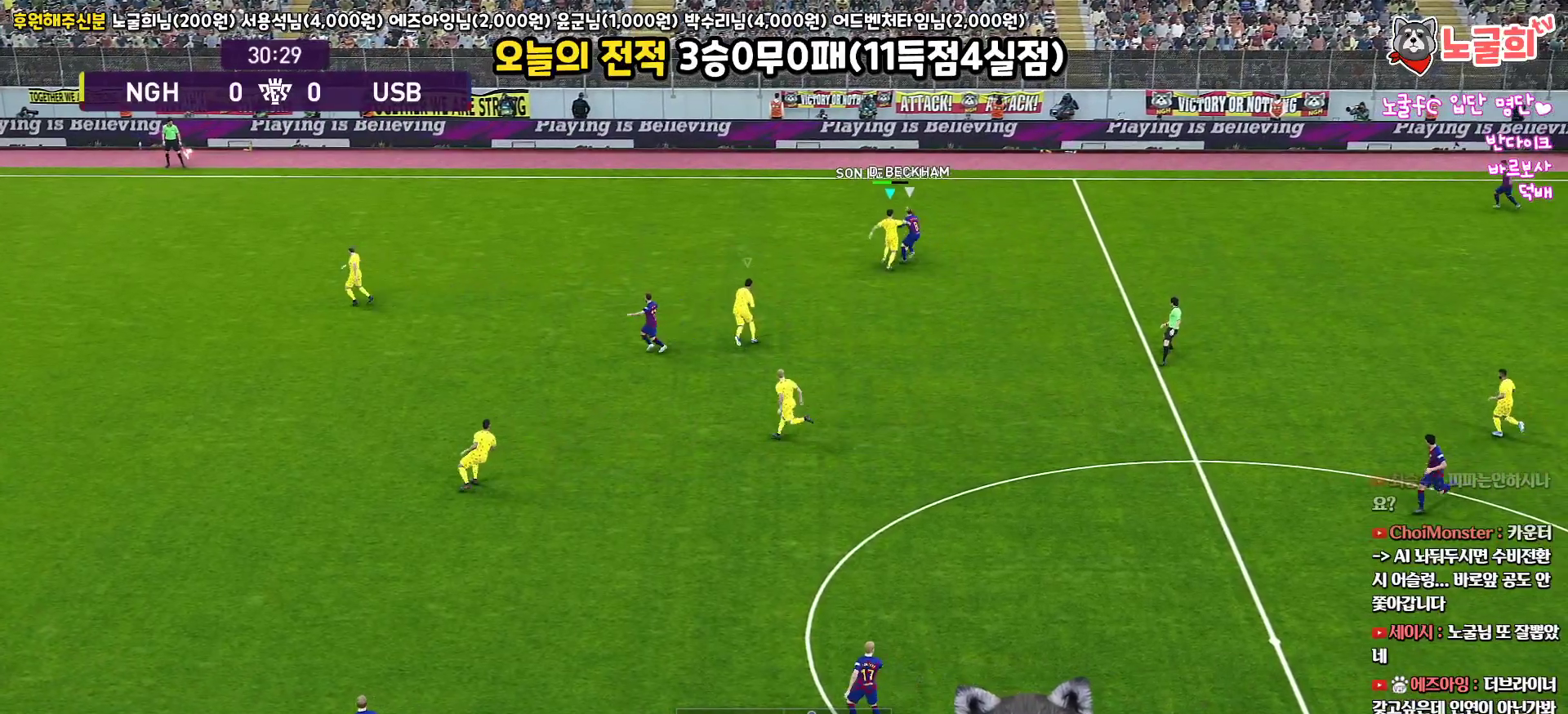
{"buttons": ["CROSS", "R1", "R2", "L3"], "left_stick": "up-right", "right_stick": "center", "events": [[367, "L3", "down"], [467, "R2", "down"], [500, "SQUARE", "up"]]}
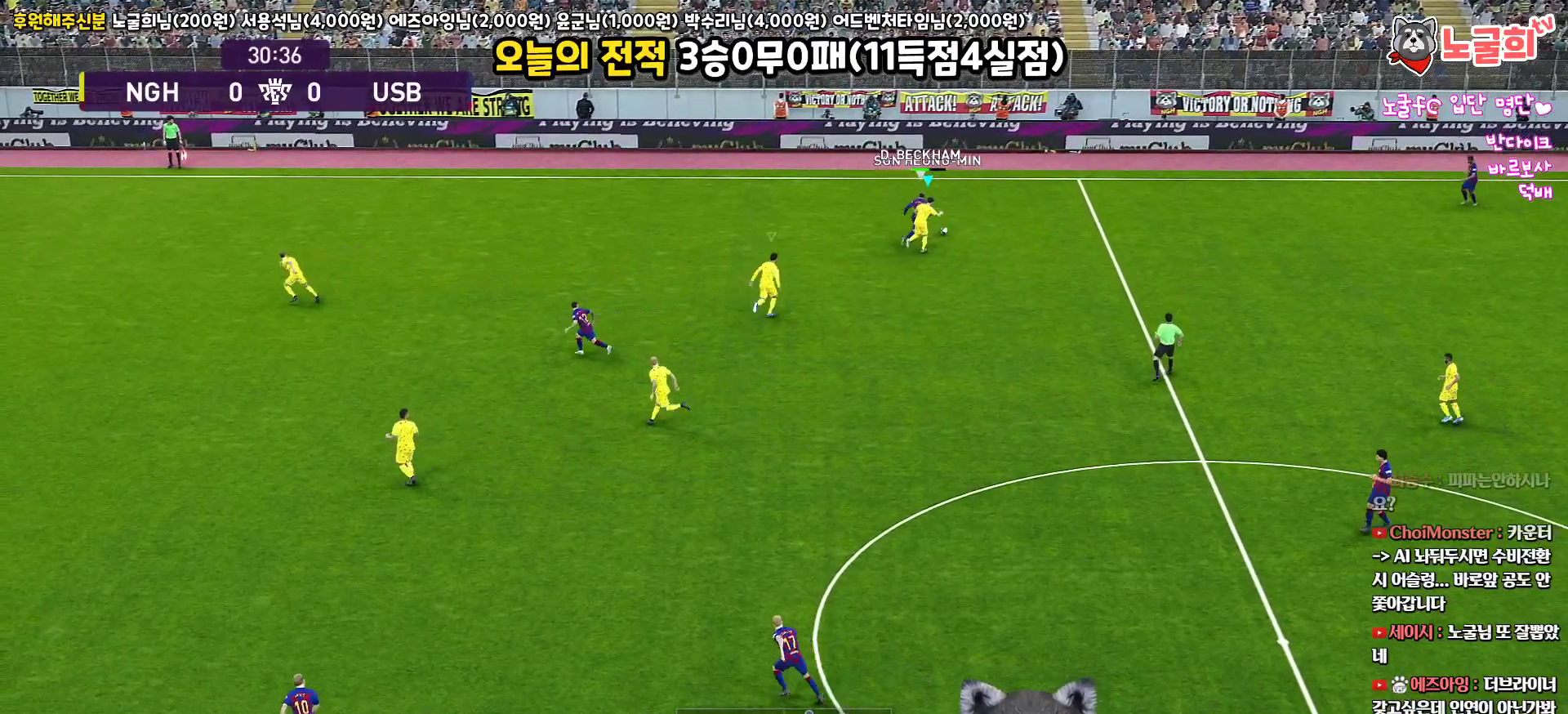
{"buttons": ["R1", "R2", "L3"], "left_stick": "up", "right_stick": "center", "events": [[17, "CROSS", "up"], [433, "left_stick", "up"]]}
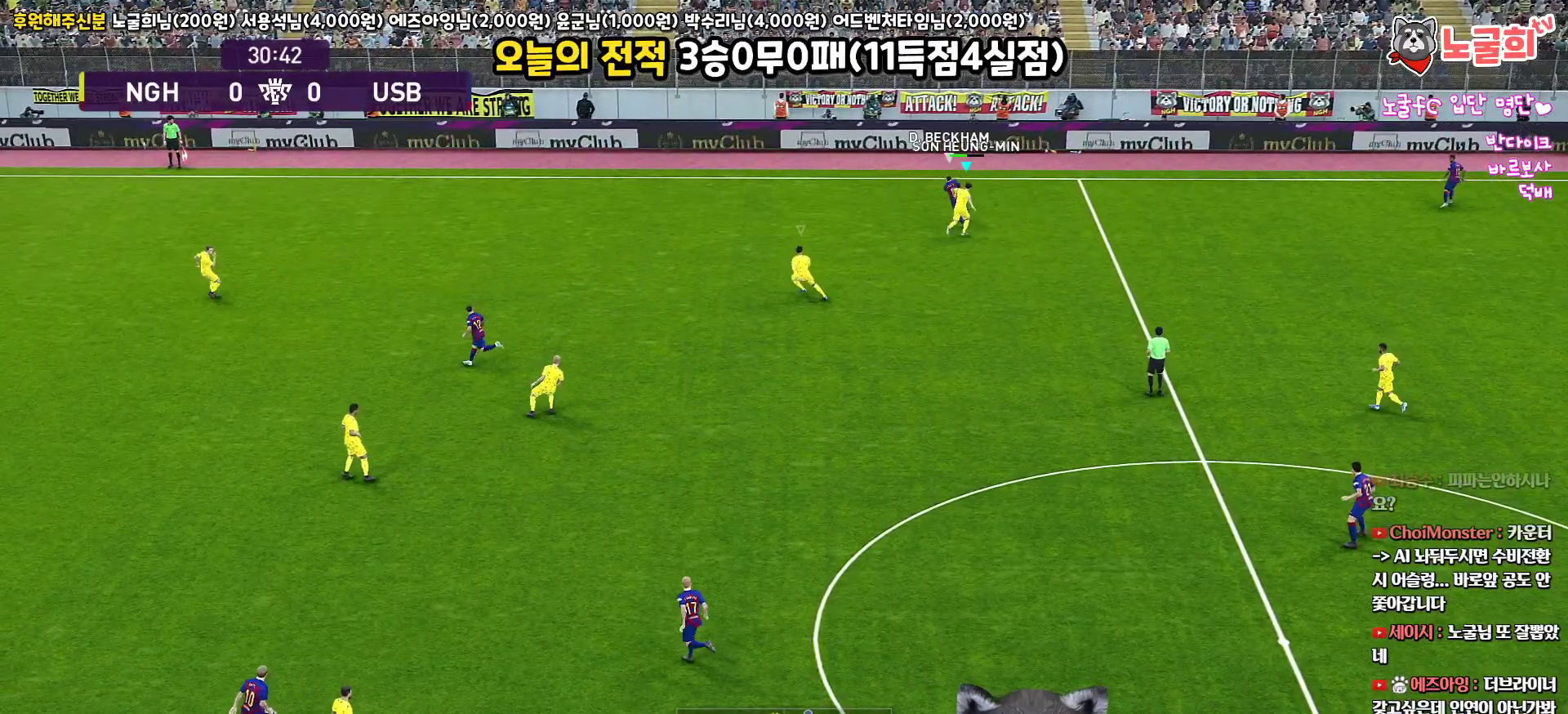
{"buttons": ["L1", "R1", "R2", "L3"], "left_stick": "up-left", "right_stick": "center", "events": [[67, "left_stick", "up-left"], [483, "L1", "down"]]}
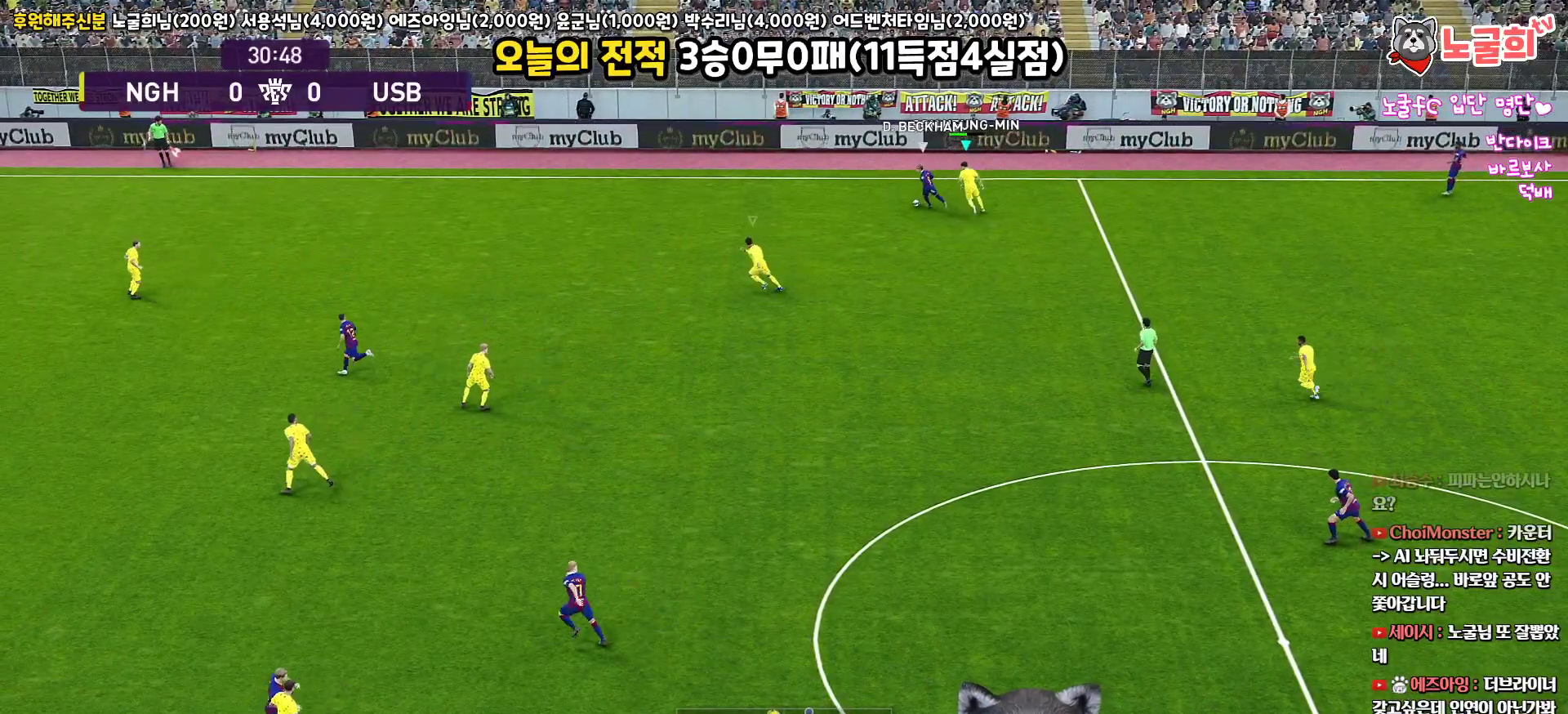
{"buttons": ["SQUARE", "R1", "R2", "L3"], "left_stick": "up-left", "right_stick": "center", "events": [[100, "L1", "up"], [117, "SQUARE", "down"]]}
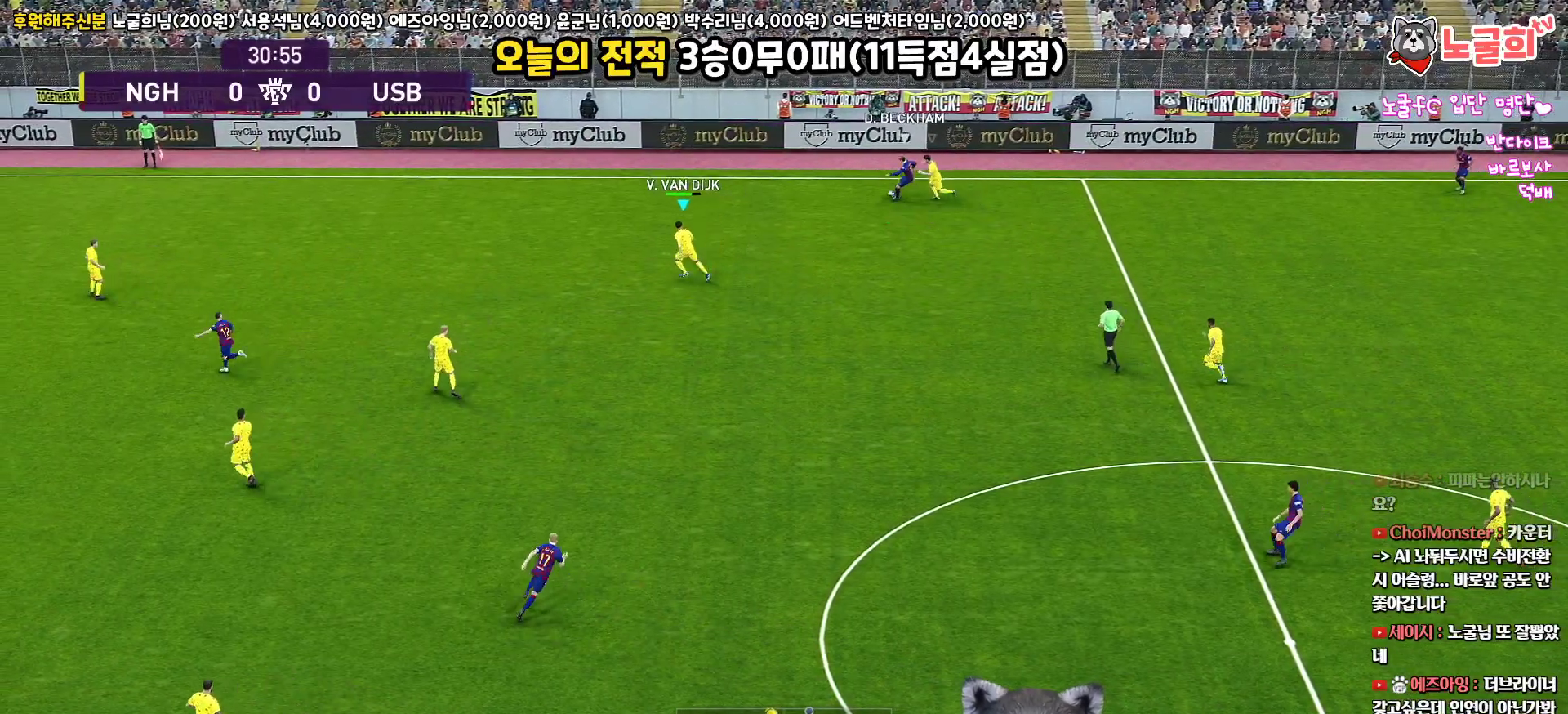
{"buttons": ["SQUARE", "L1", "R1", "R2", "L3"], "left_stick": "up-left", "right_stick": "center", "events": [[433, "L1", "down"]]}
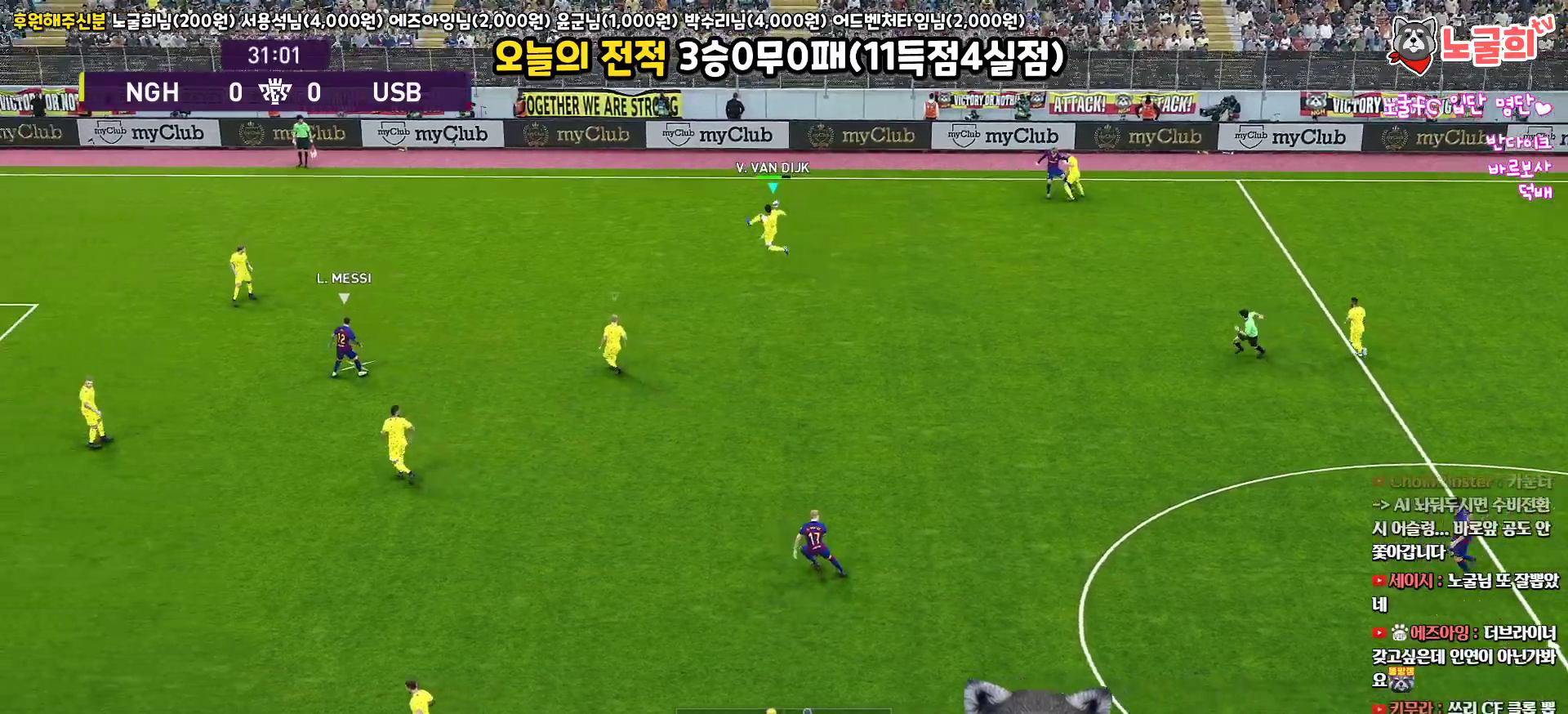
{"buttons": ["R1"], "left_stick": "up-right", "right_stick": "center", "events": [[17, "R2", "up"], [17, "SQUARE", "up"], [83, "L1", "up"], [217, "left_stick", "up"], [250, "L3", "up"], [383, "left_stick", "up-right"]]}
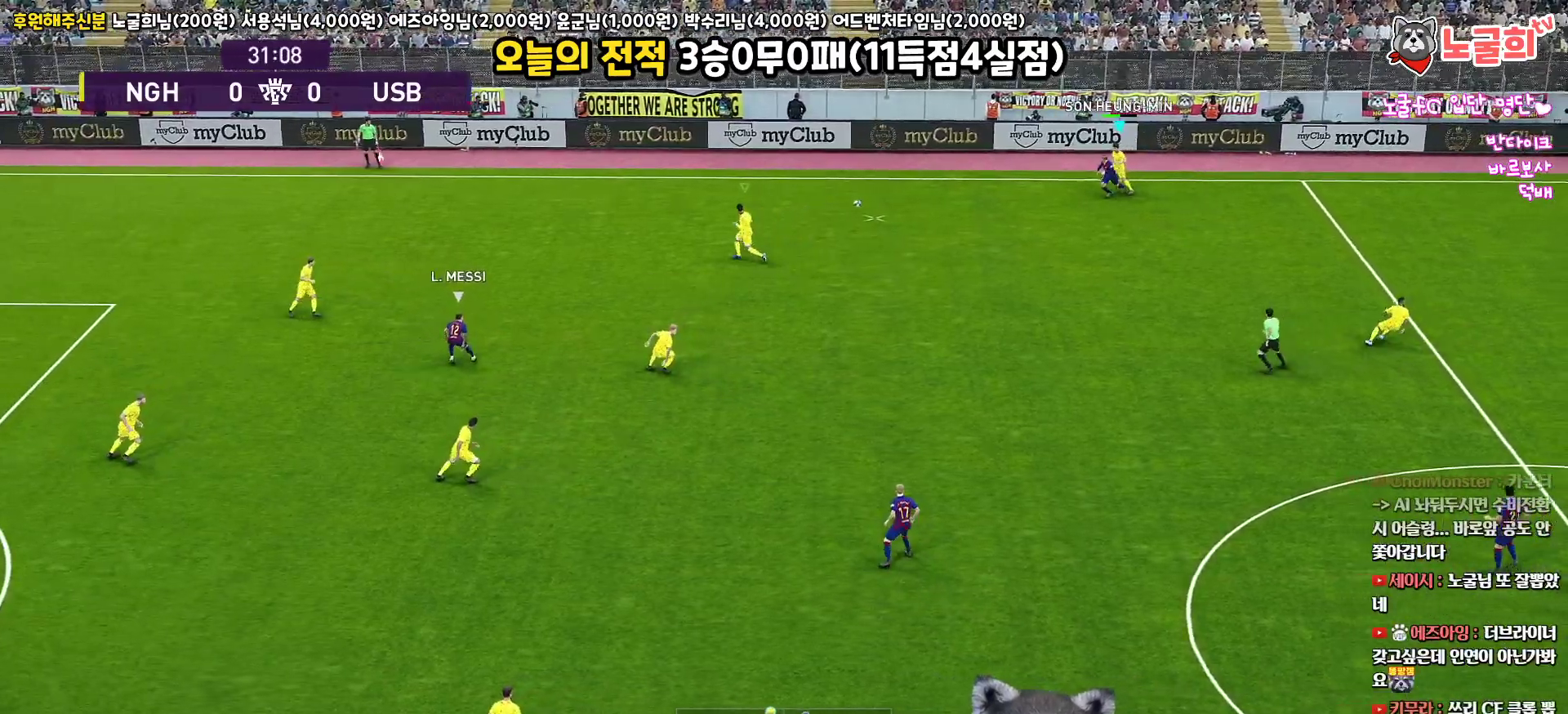
{"buttons": ["L3"], "left_stick": "left", "right_stick": "center", "events": [[83, "left_stick", "left"], [183, "L1", "down"], [250, "L1", "up"], [317, "L3", "down"], [350, "R1", "up"], [367, "CROSS", "down"], [500, "CROSS", "up"]]}